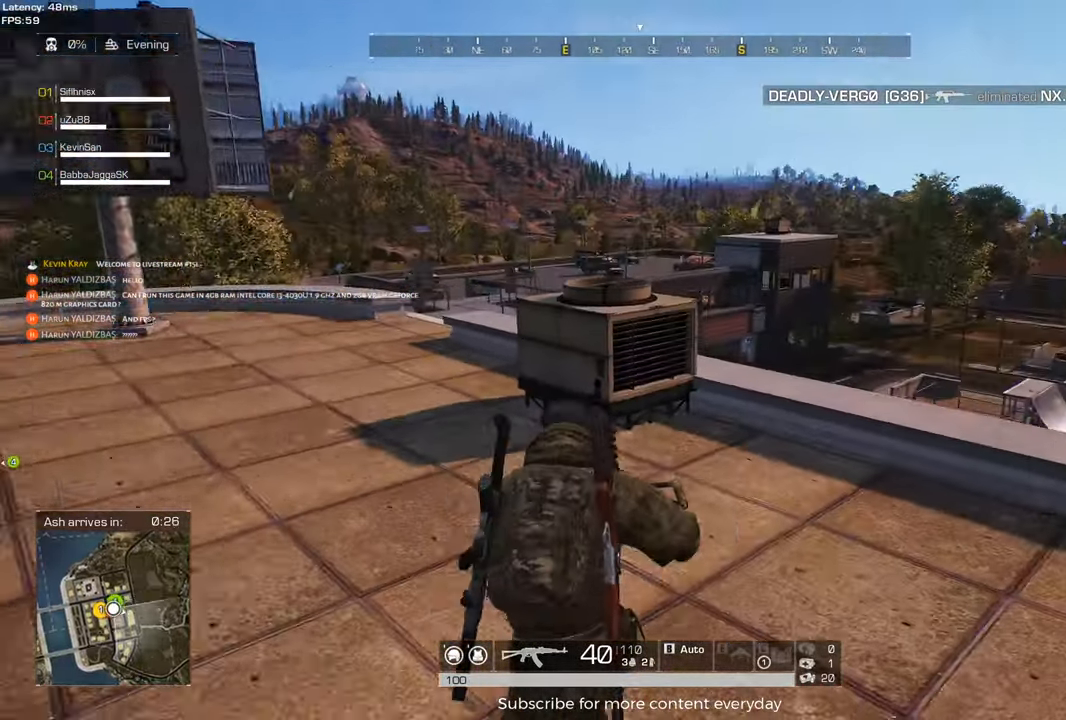
Gameplay with keyboard and mouse; each line is a JSON object with the keys and mouse buttons held at the frame after it. "events" lists presses ("down") and releases ("up") of "1", "2", "3", "4", "5", "a", "alt", "c", "caps_lock", "ctrl", "d", "e", "f", "g", "q", "r", "s", "shift", "space", "t", "tab", "v", "w", "x", "z" and "mouse_wheel" between this image and that frame as [ms after this image, input, new state], when the widget could be followed in between. "mouse_wheel" = the "wheel" button of the "mouse" list. No other keys are recorded. "wheel" means that the mouse wheel is clicked or scrolled. Not read: mouse_move.
{"keys": ["shift", "w"], "mouse": [], "events": []}
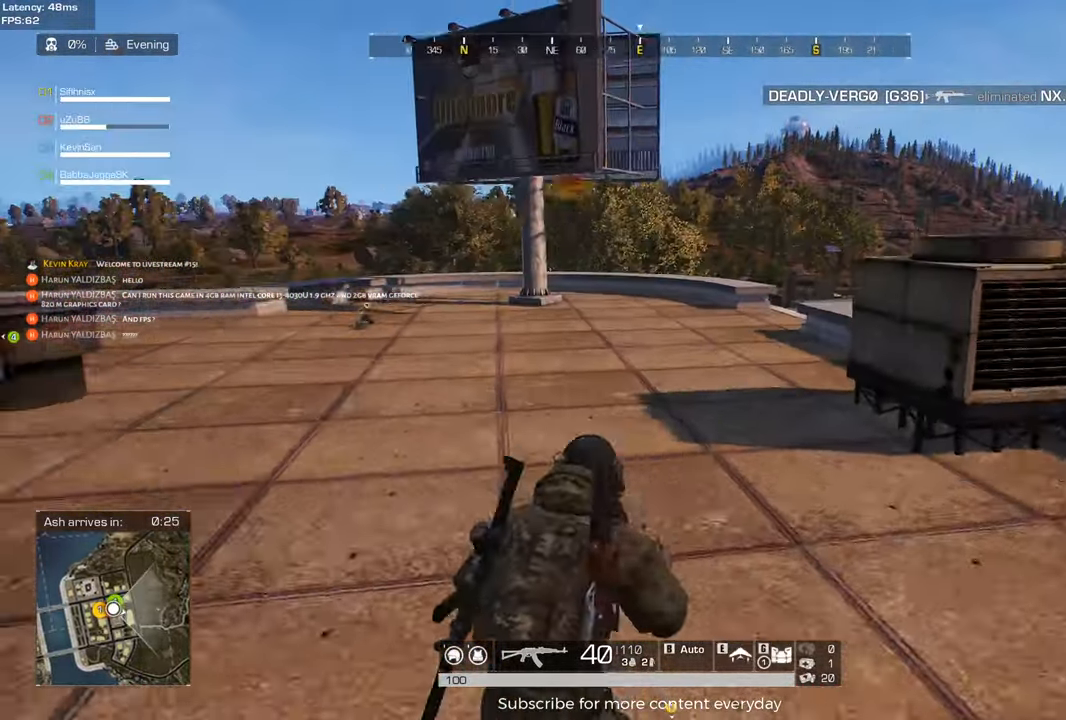
{"keys": ["a", "w"], "mouse": [], "events": [[167, "shift", "up"], [250, "mouse_wheel", "down"], [300, "mouse_wheel", "up"], [383, "mouse_wheel", "down"], [433, "a", "down"], [433, "mouse_wheel", "up"]]}
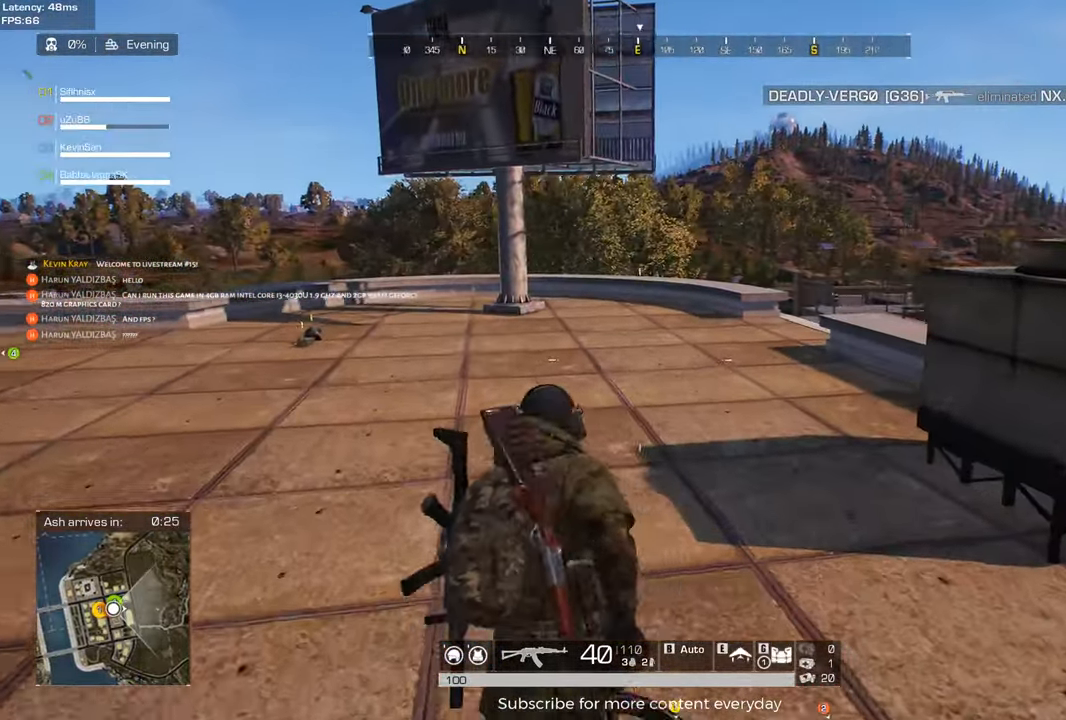
{"keys": ["a", "w"], "mouse": [], "events": [[167, "shift", "down"], [450, "shift", "up"]]}
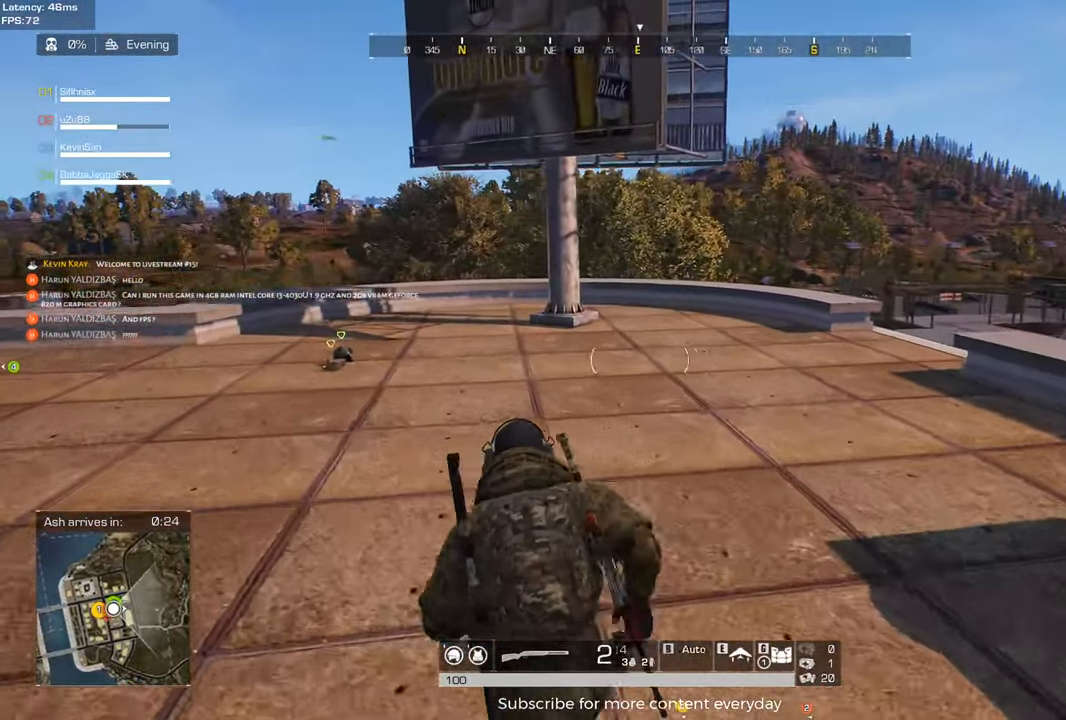
{"keys": ["shift", "space", "w"], "mouse": [], "events": [[183, "shift", "down"], [383, "a", "up"], [417, "space", "down"]]}
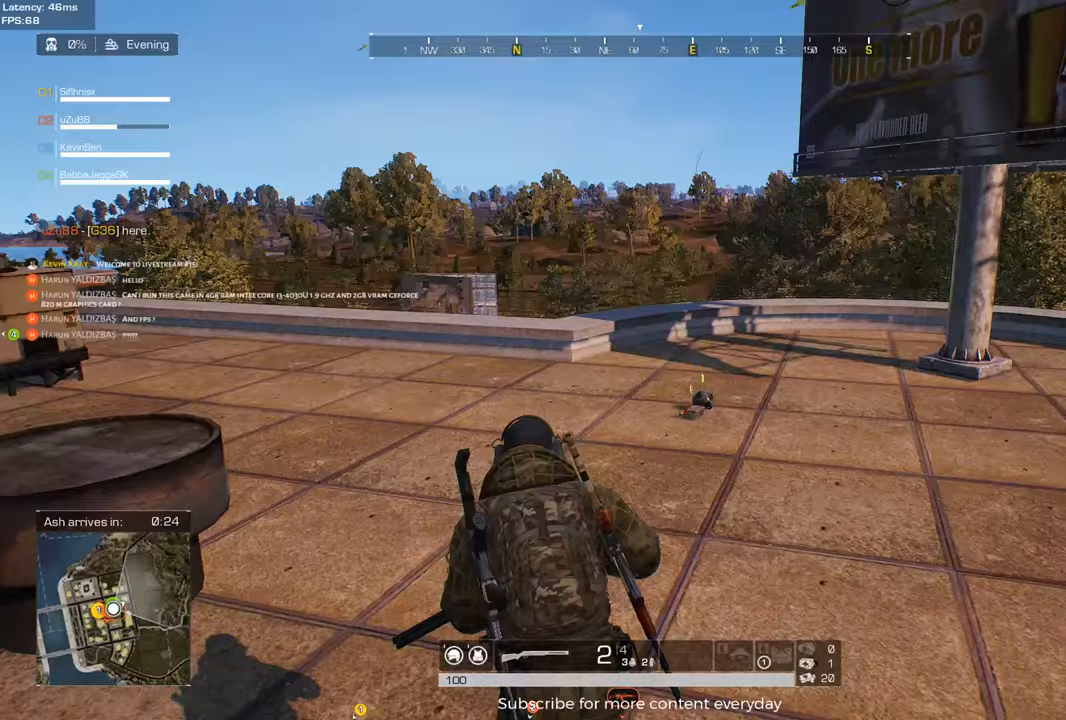
{"keys": ["shift", "w"], "mouse": [], "events": [[117, "space", "up"]]}
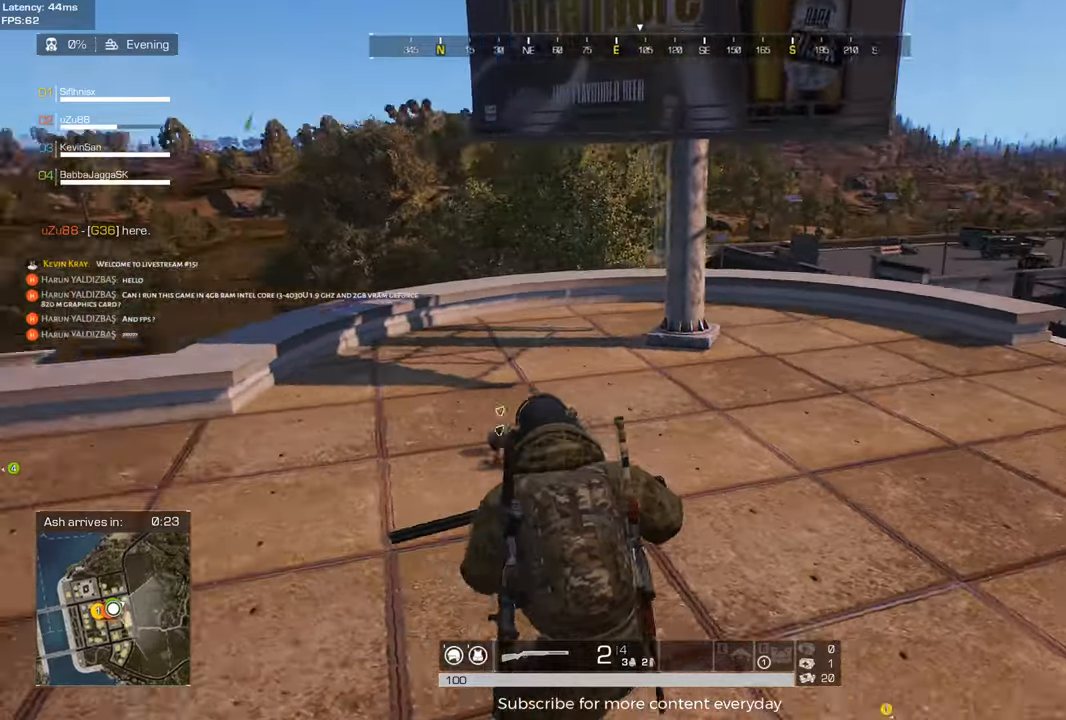
{"keys": ["shift", "w"], "mouse": [], "events": [[317, "space", "down"], [450, "space", "up"]]}
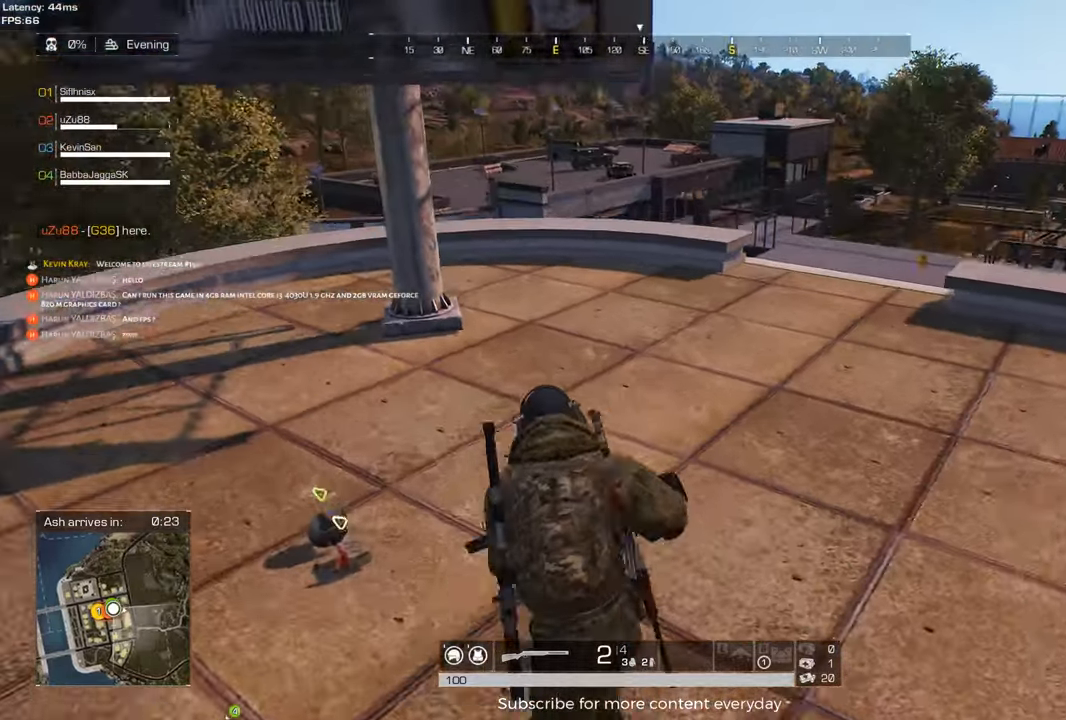
{"keys": ["shift", "w"], "mouse": [], "events": []}
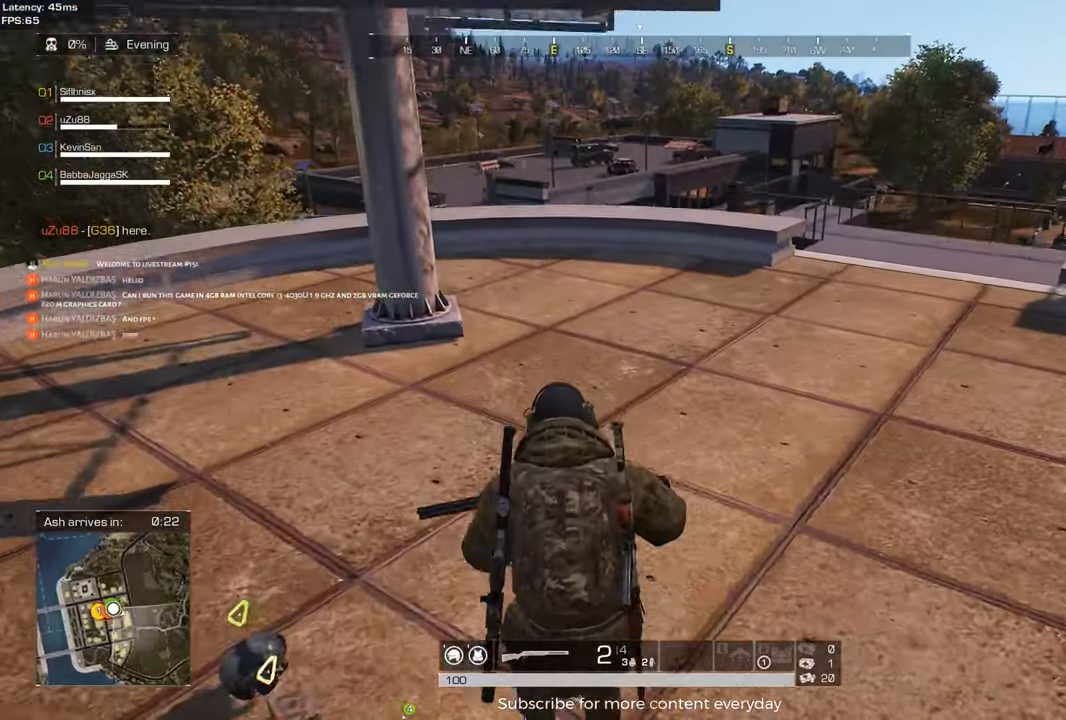
{"keys": ["shift", "w"], "mouse": [], "events": [[167, "space", "down"], [250, "space", "up"]]}
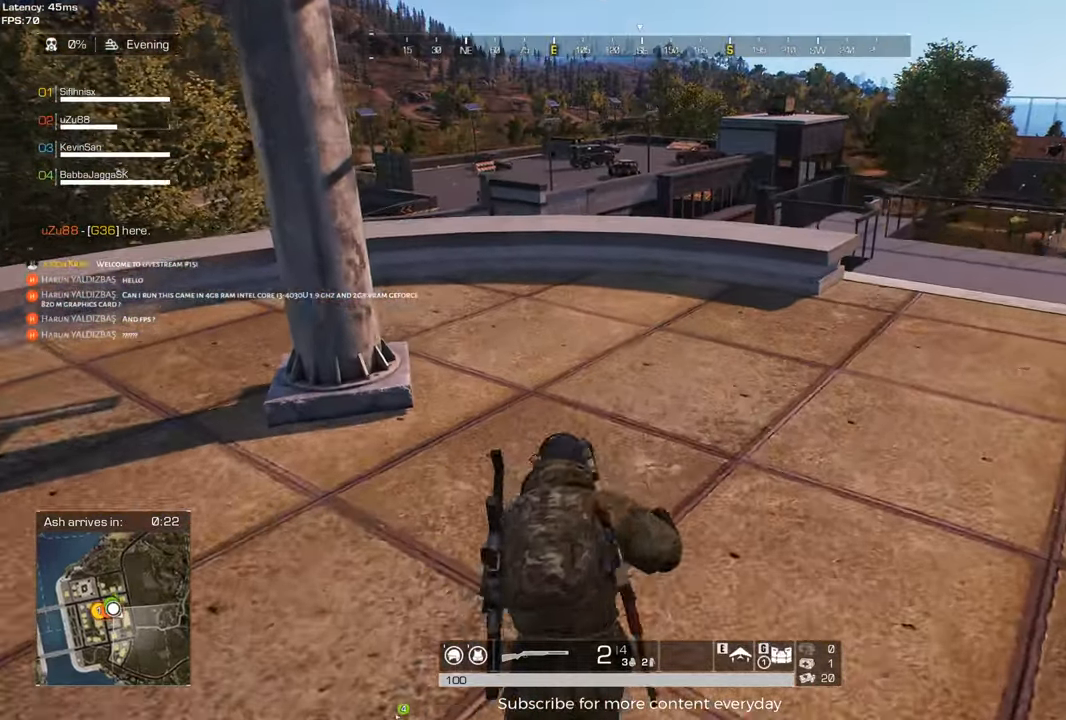
{"keys": ["a"], "mouse": [], "events": [[83, "shift", "up"], [83, "space", "down"], [133, "d", "down"], [133, "space", "up"], [217, "d", "up"], [217, "w", "up"], [367, "a", "down"]]}
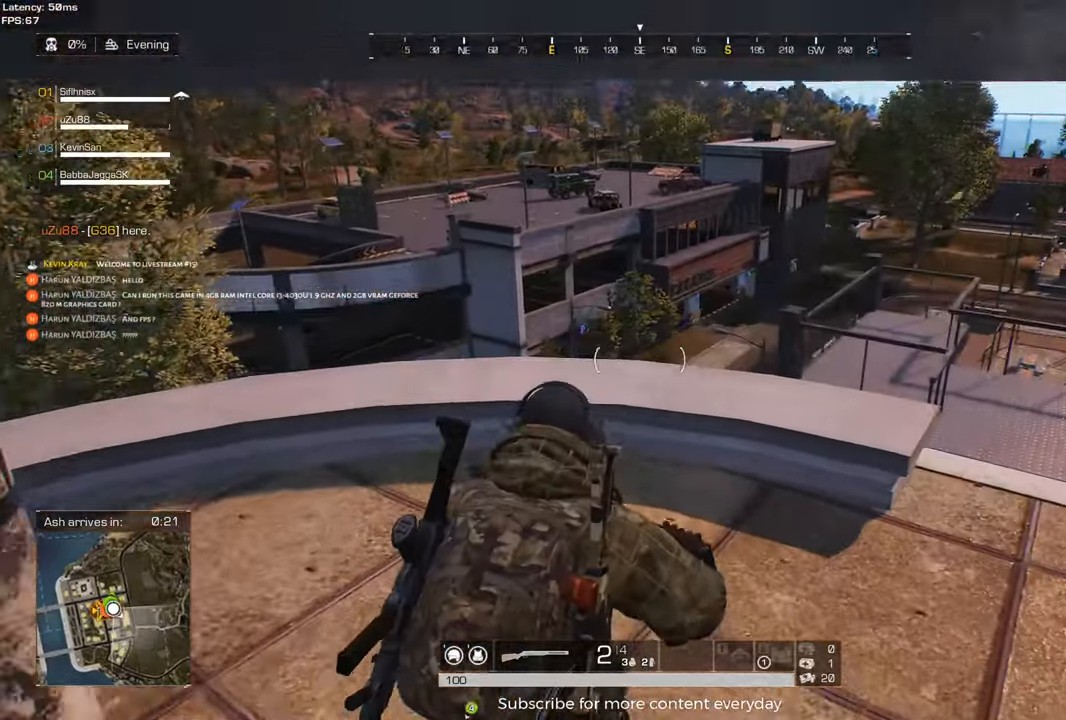
{"keys": ["d", "s"], "mouse": [], "events": [[183, "a", "up"], [183, "d", "down"], [233, "s", "down"]]}
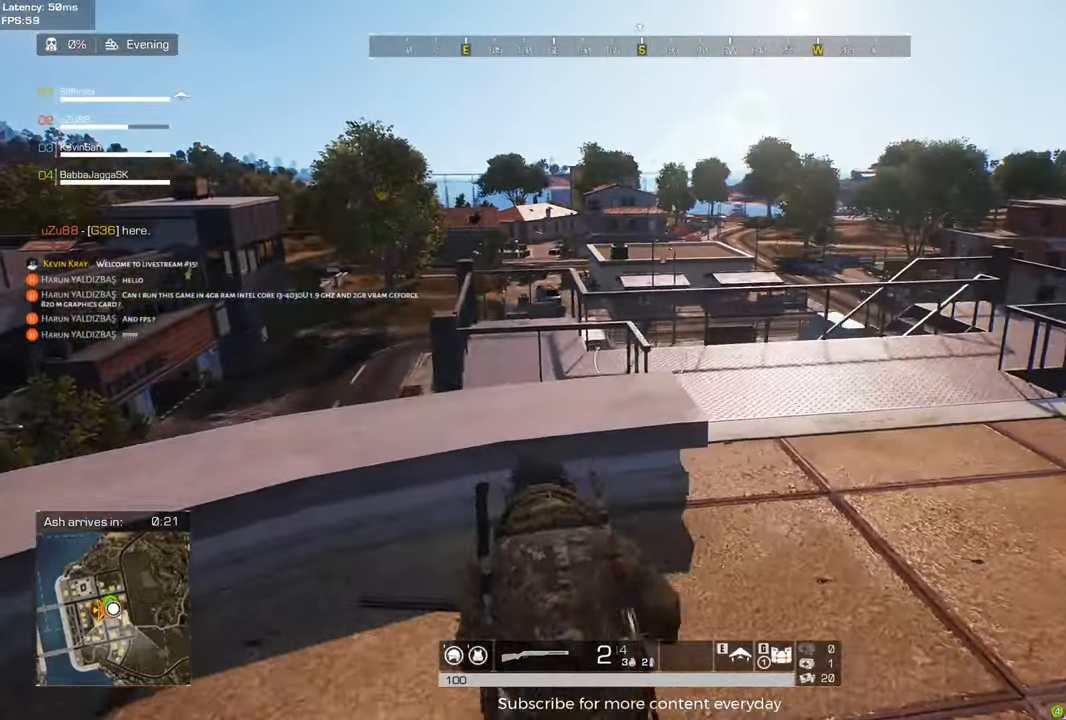
{"keys": ["d", "s", "space"], "mouse": [], "events": [[383, "space", "down"]]}
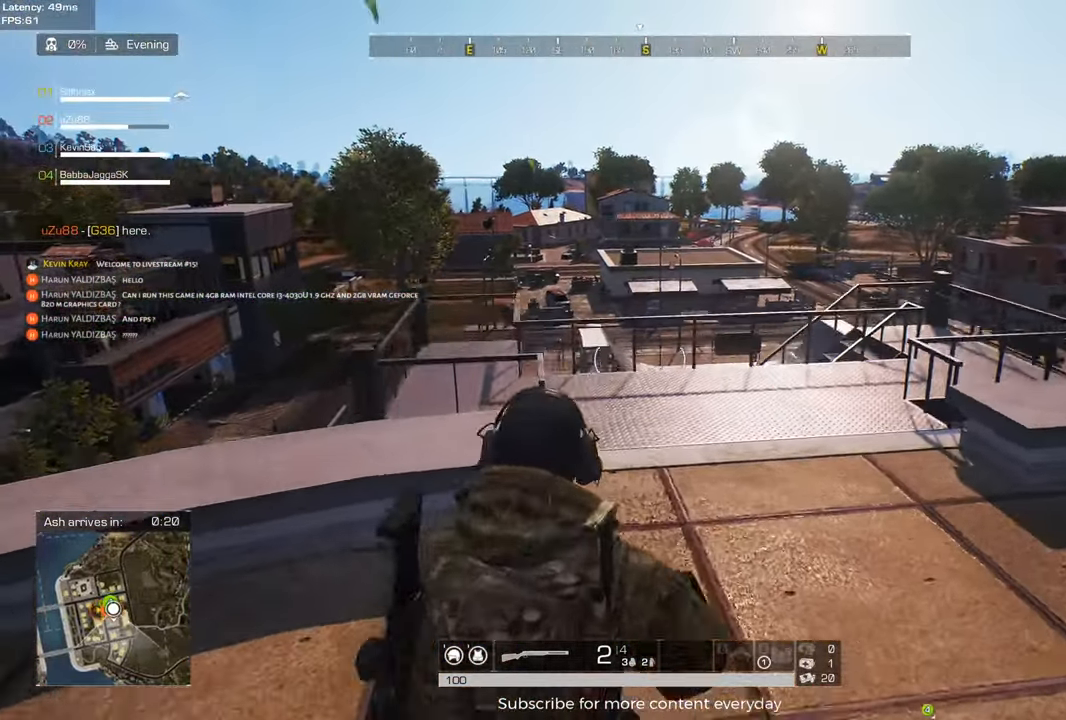
{"keys": ["d", "s"], "mouse": [], "events": [[33, "space", "up"]]}
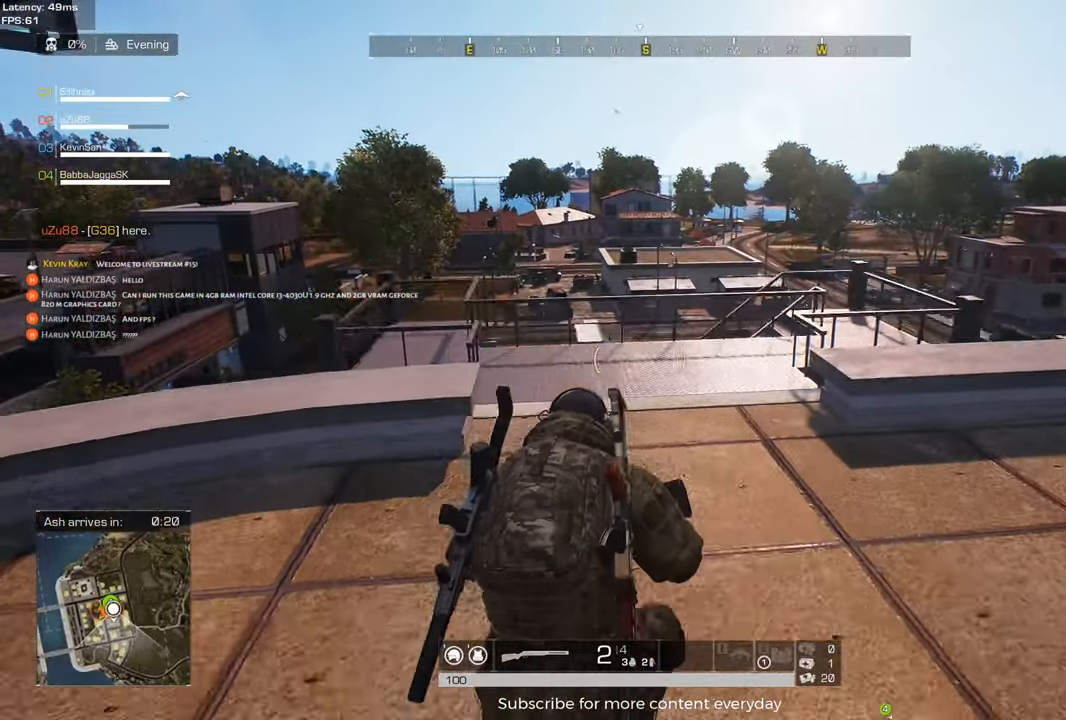
{"keys": ["d", "s"], "mouse": [], "events": []}
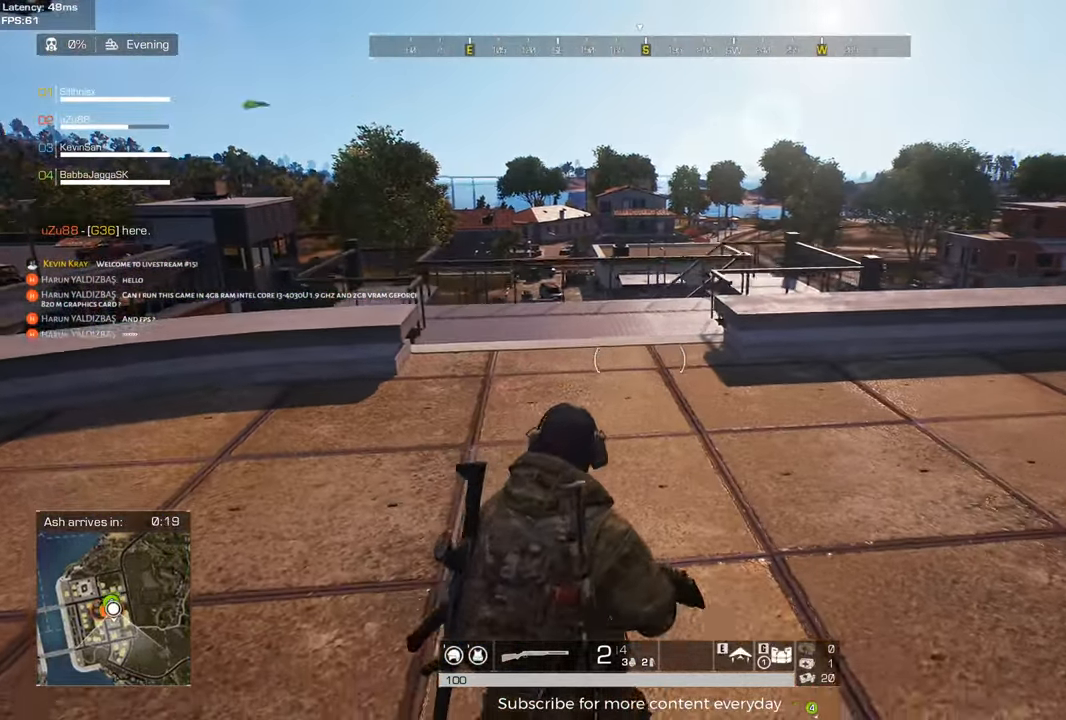
{"keys": ["d", "s"], "mouse": [], "events": [[17, "space", "down"], [150, "space", "up"]]}
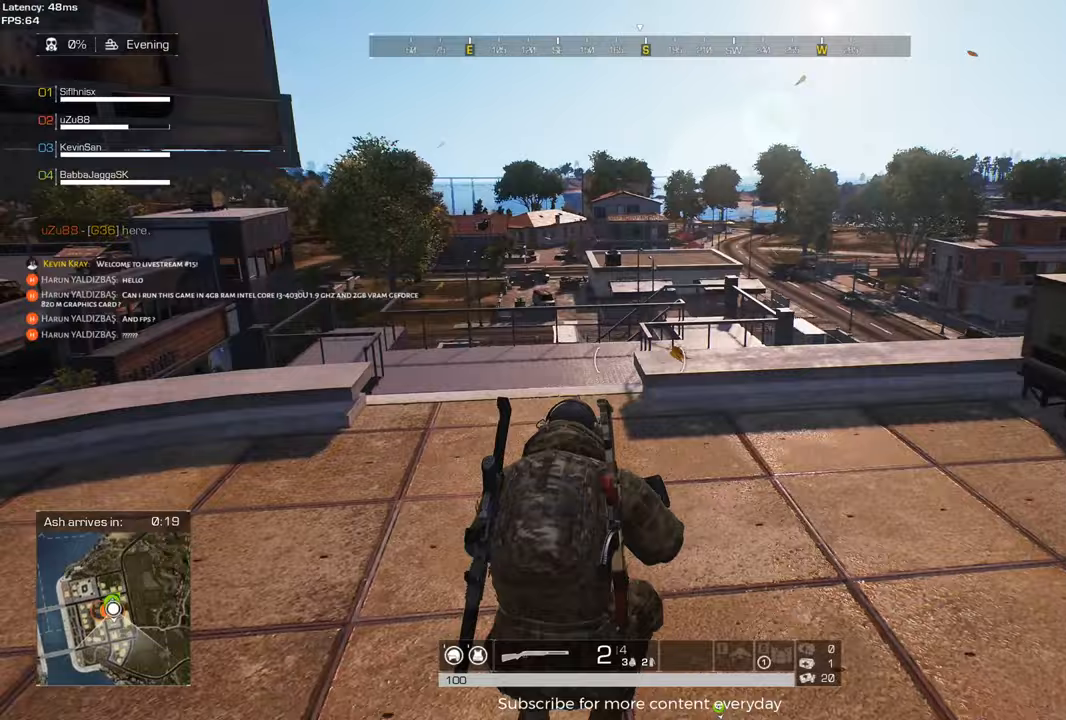
{"keys": ["a"], "mouse": [], "events": [[267, "a", "down"], [267, "d", "up"], [450, "s", "up"]]}
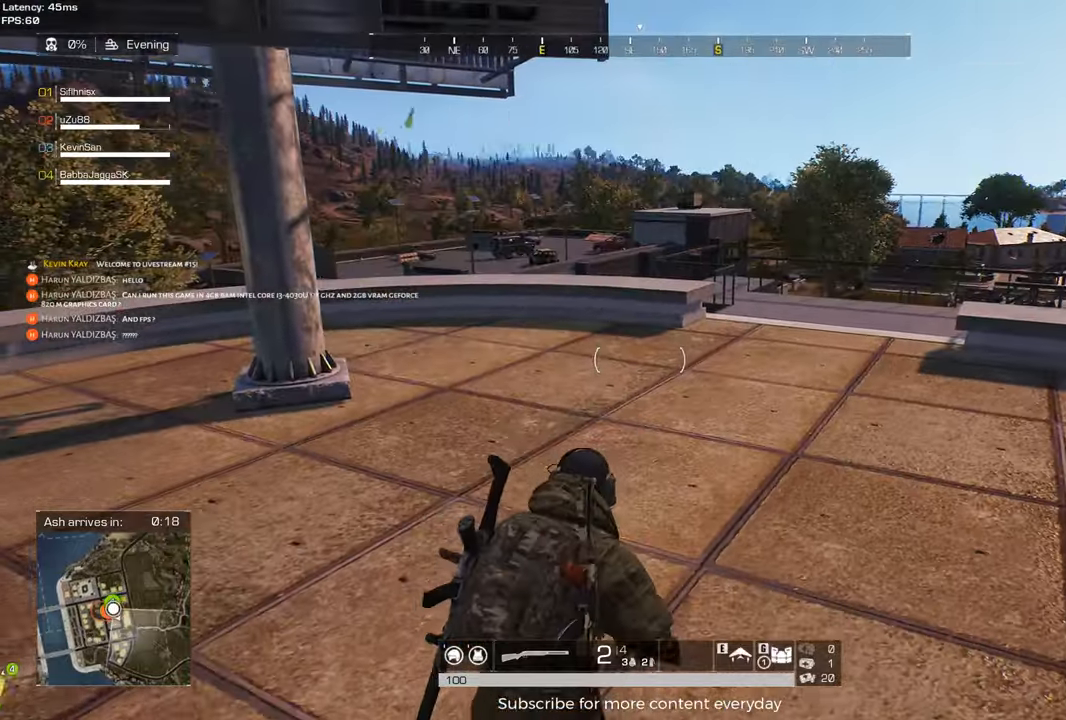
{"keys": ["a", "w"], "mouse": [], "events": [[467, "w", "down"]]}
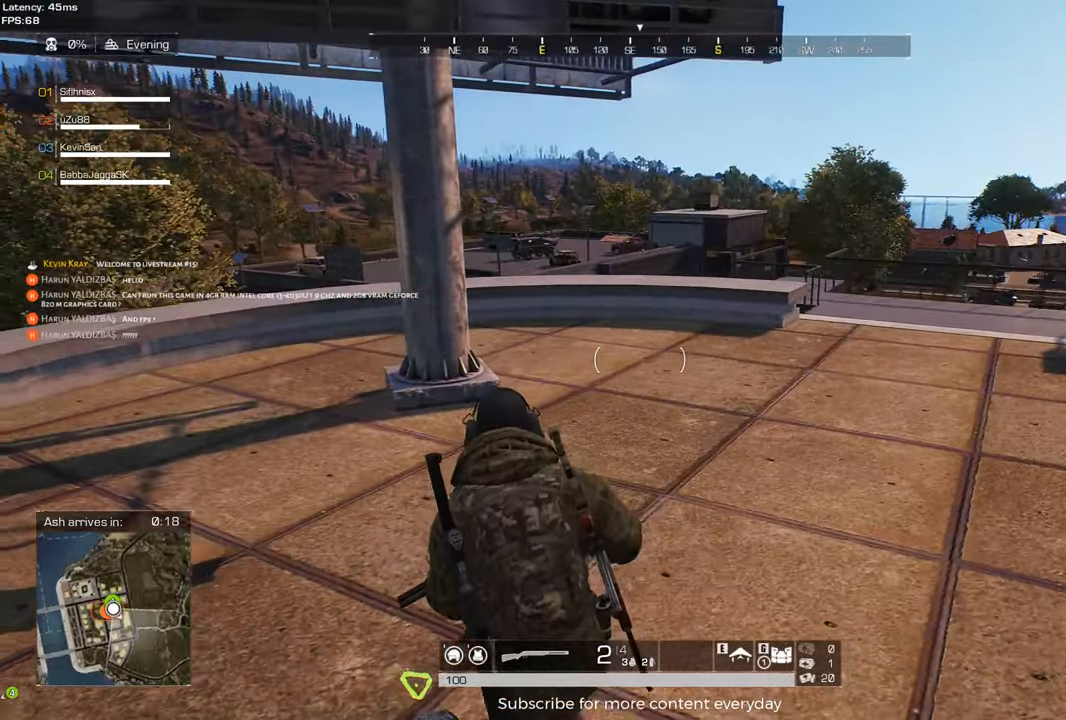
{"keys": ["d", "w"], "mouse": [], "events": [[400, "a", "up"], [433, "d", "down"]]}